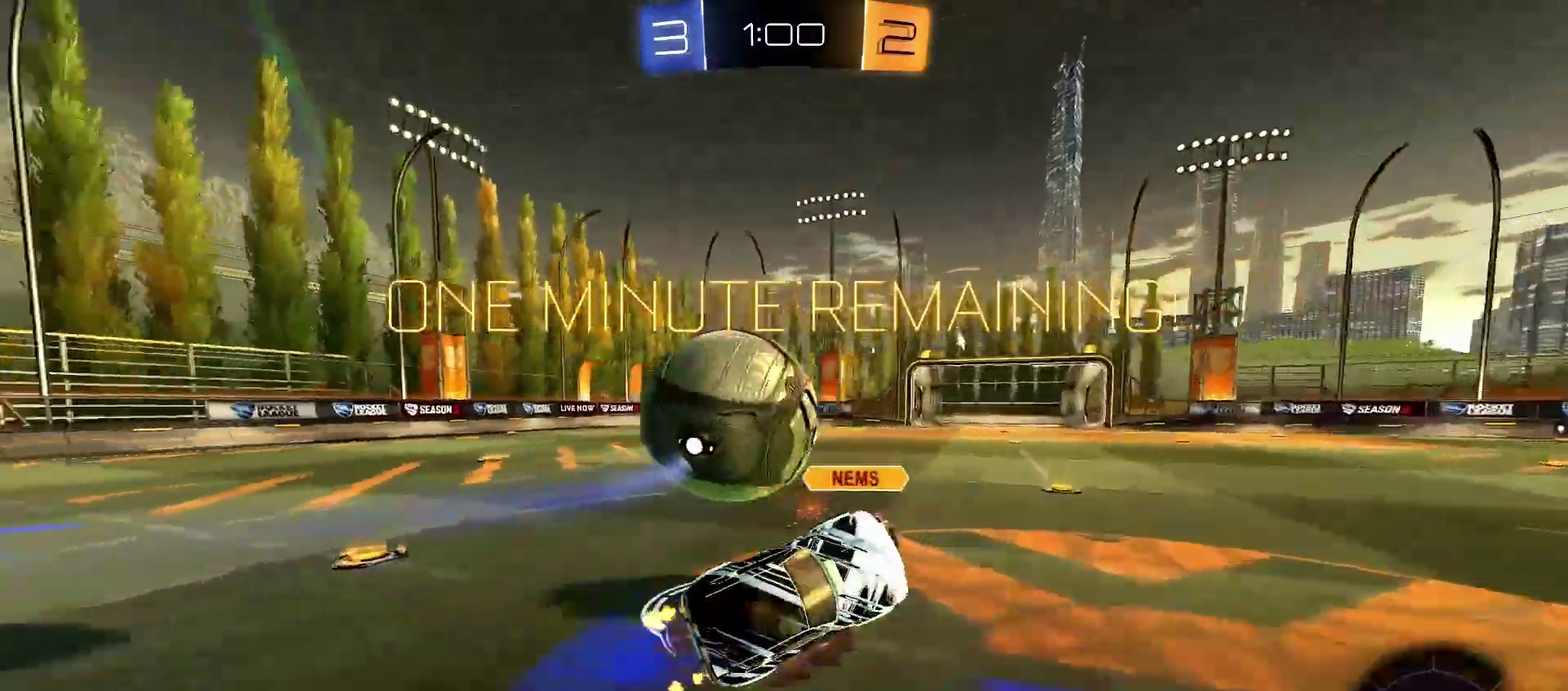
Gameplay with a controller (PlayStation layout); each line is a JSON object with the inputs held at the frame after it. "events" lists button and stick changes between this image and that frame as [ms after this image, input, new state], when the widget could be followed in between.
{"buttons": ["L2"], "left_stick": "down-left", "right_stick": "center", "events": [[83, "L1", "up"], [83, "left_stick", "center"], [217, "left_stick", "left"], [317, "left_stick", "center"], [417, "left_stick", "down-left"], [500, "L2", "down"], [500, "R2", "up"]]}
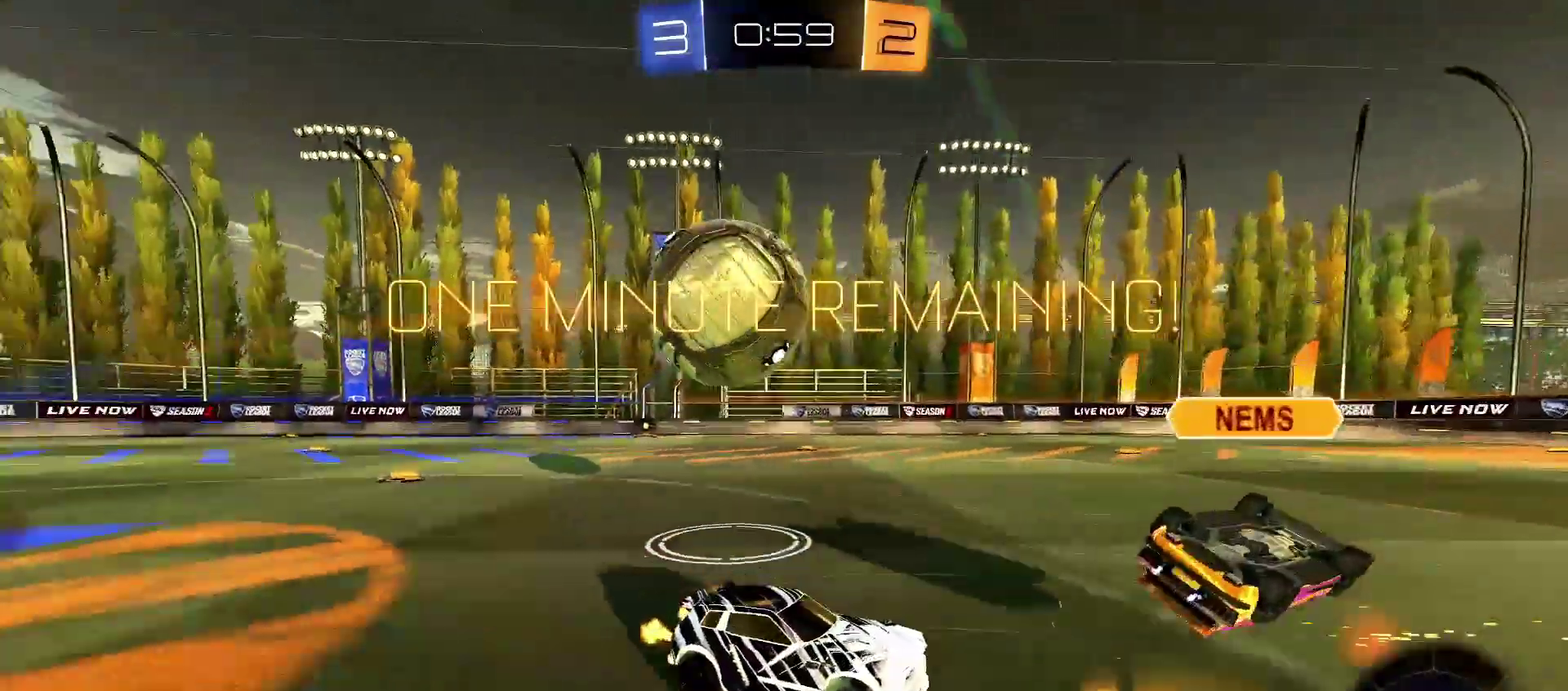
{"buttons": ["R2"], "left_stick": "down-right", "right_stick": "center"}
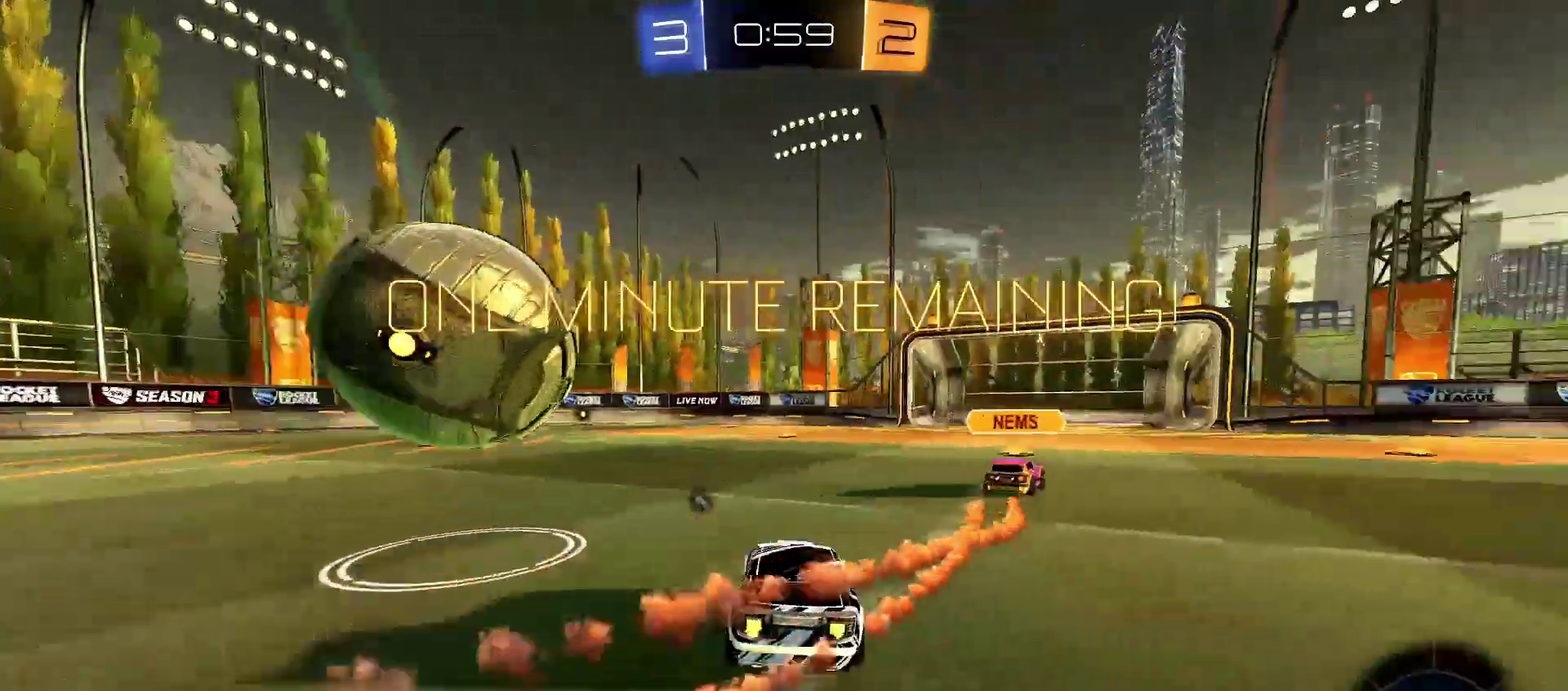
{"buttons": ["R2"], "left_stick": "center", "right_stick": "center"}
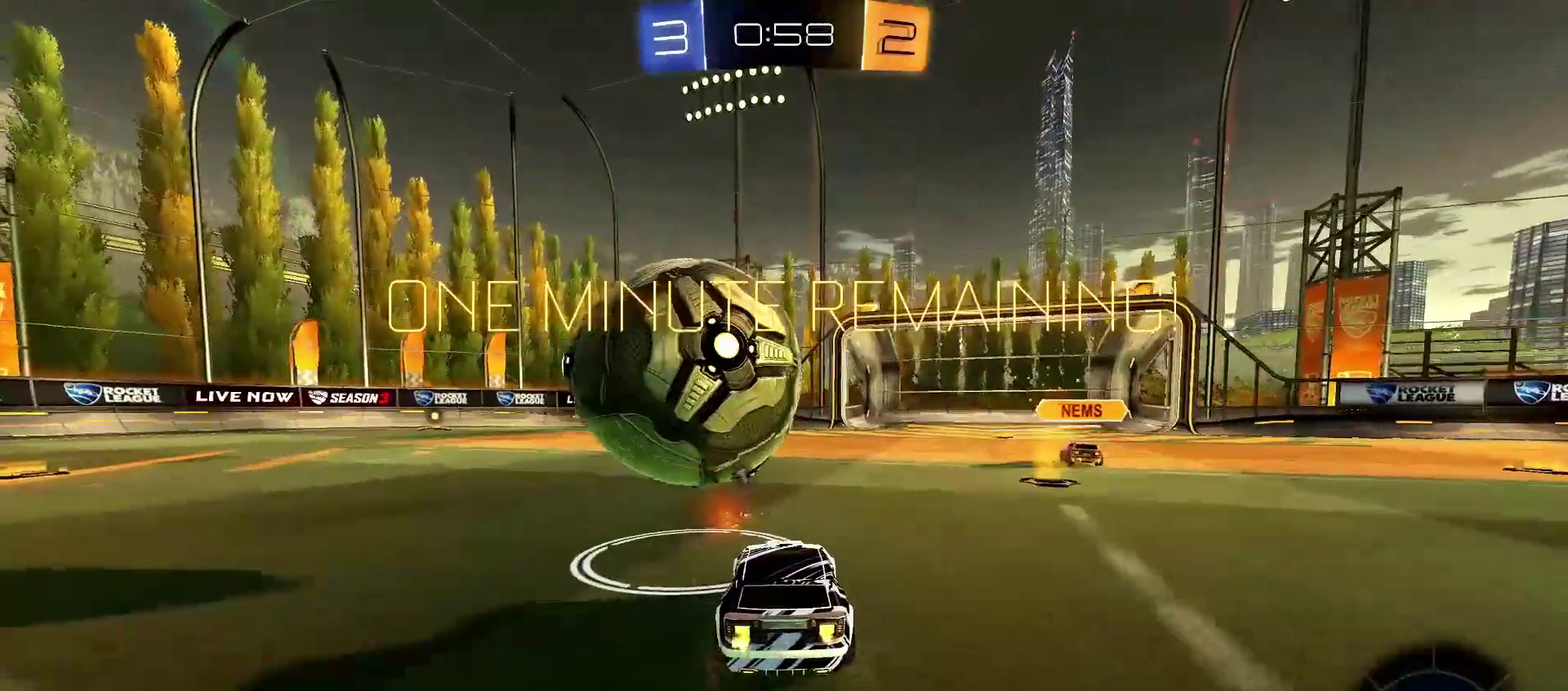
{"buttons": ["R2"], "left_stick": "center", "right_stick": "center", "events": [[33, "left_stick", "right"], [167, "left_stick", "center"], [267, "left_stick", "down-left"], [433, "left_stick", "center"]]}
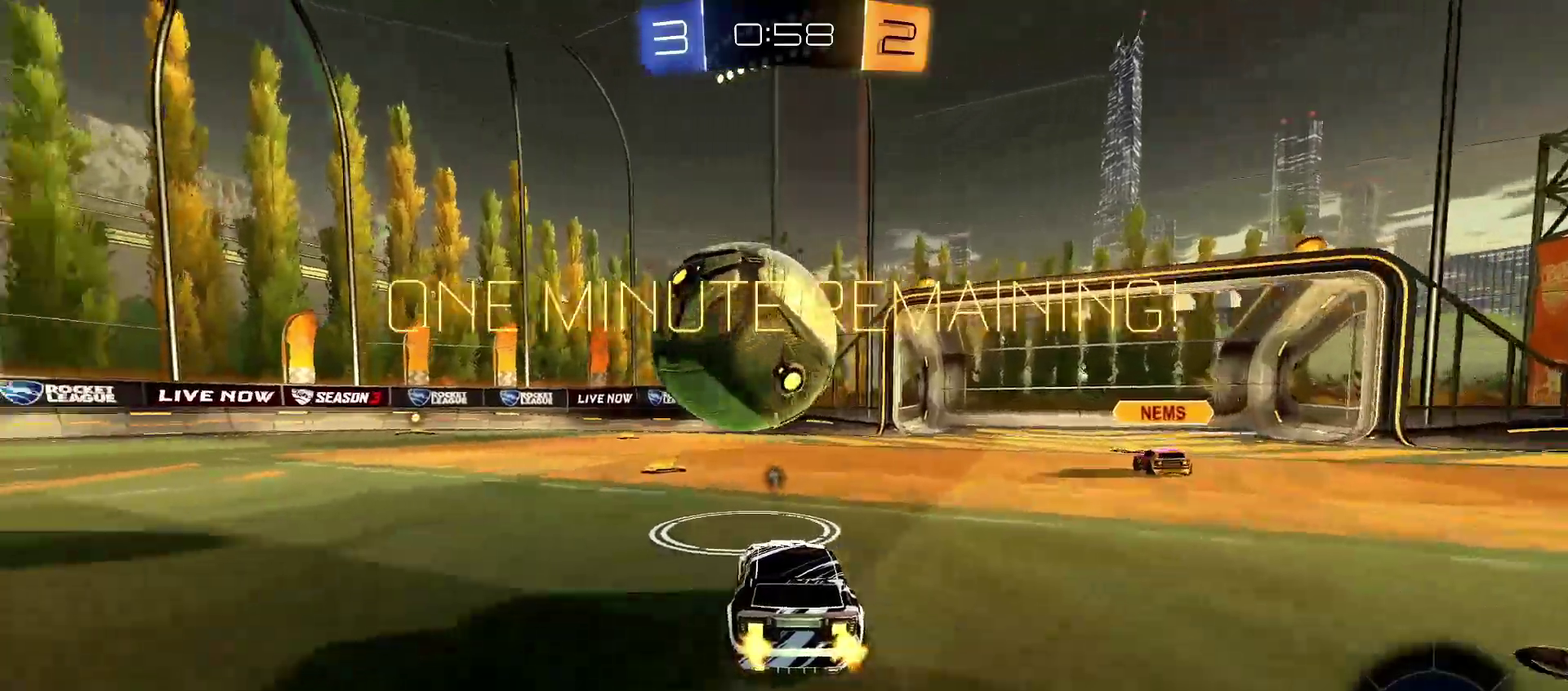
{"buttons": ["R2"], "left_stick": "right", "right_stick": "center", "events": [[117, "left_stick", "left"], [167, "left_stick", "center"], [317, "left_stick", "down-left"], [433, "left_stick", "right"]]}
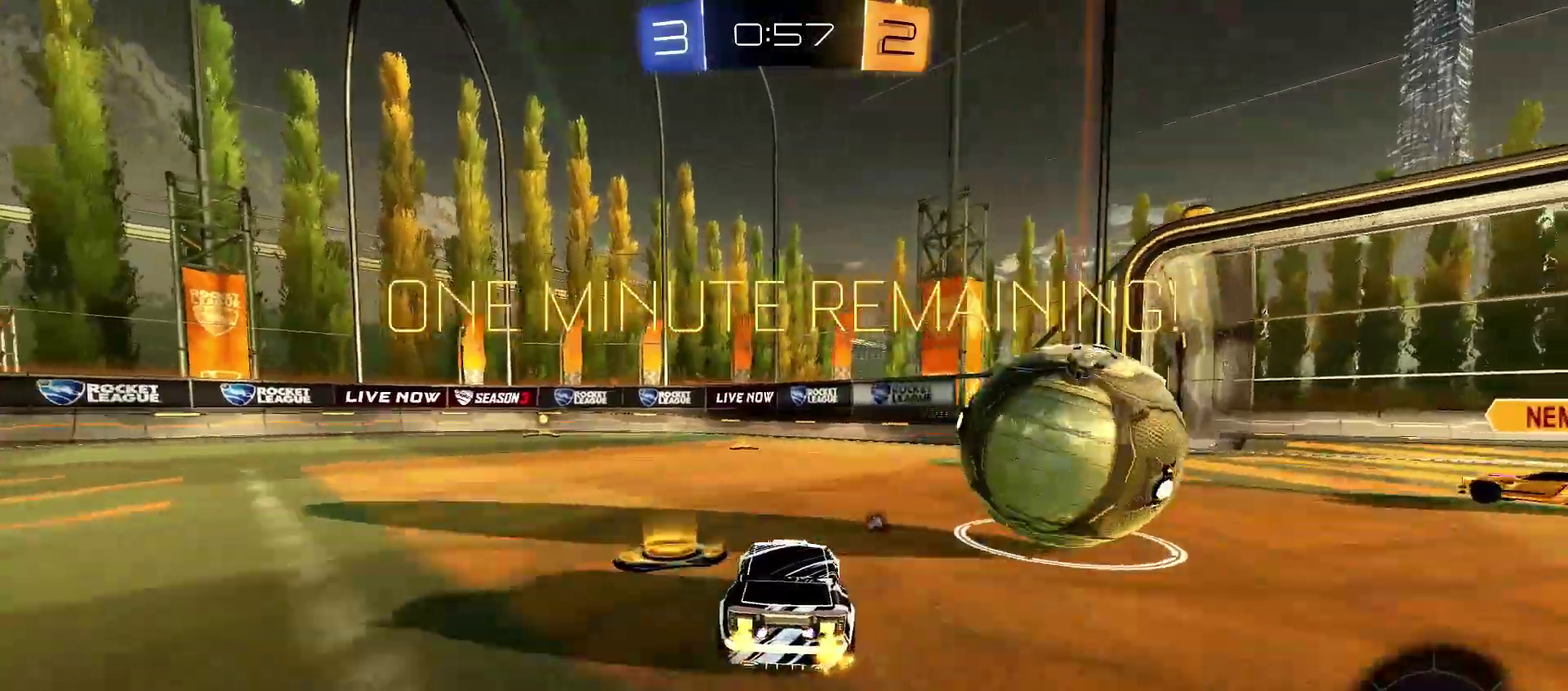
{"buttons": ["L1", "R2"], "left_stick": "left", "right_stick": "center", "events": [[267, "left_stick", "down-left"], [400, "L1", "down"], [400, "left_stick", "left"]]}
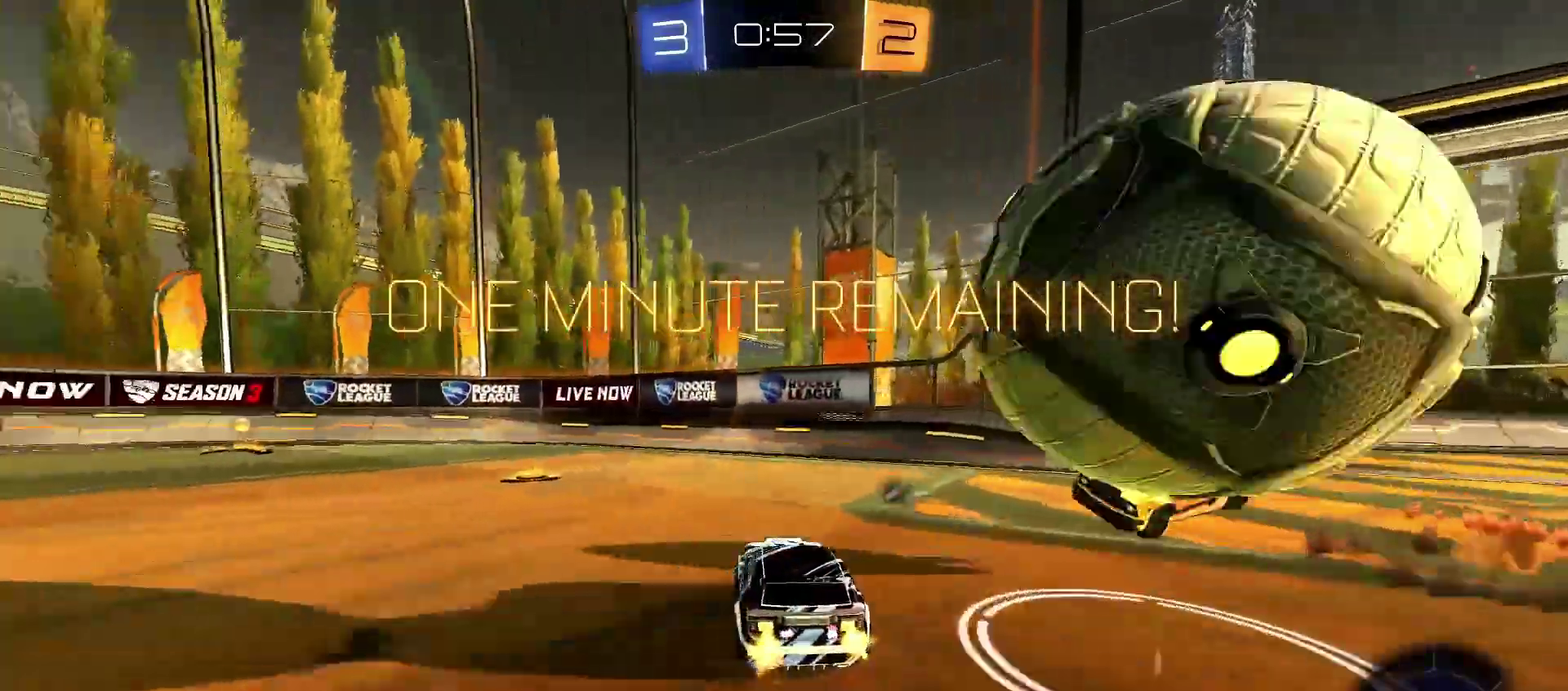
{"buttons": ["L1", "R2"], "left_stick": "left", "right_stick": "center", "events": [[17, "L1", "up"], [200, "left_stick", "center"], [317, "left_stick", "left"], [350, "SQUARE", "down"], [467, "SQUARE", "up"], [500, "L1", "down"]]}
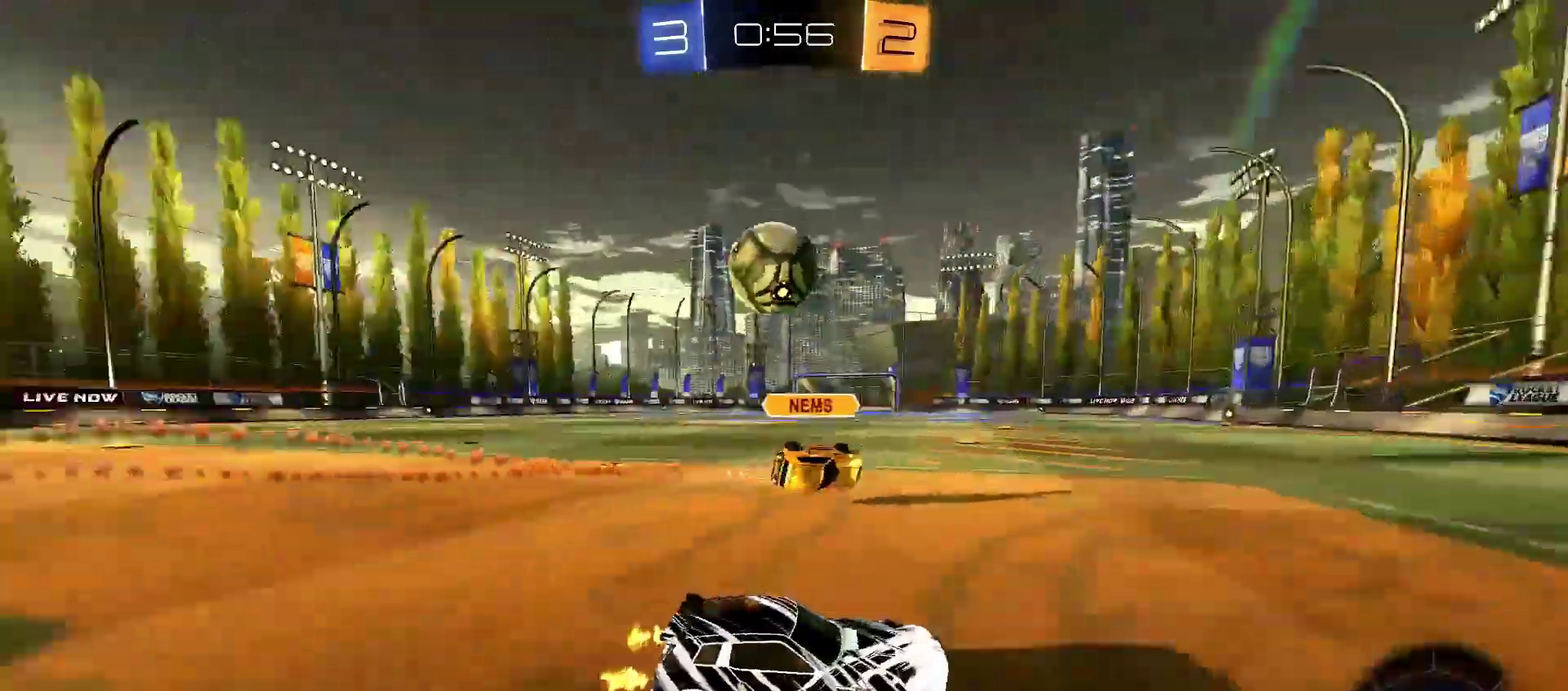
{"buttons": ["L1", "R1", "R2"], "left_stick": "up-left", "right_stick": "center"}
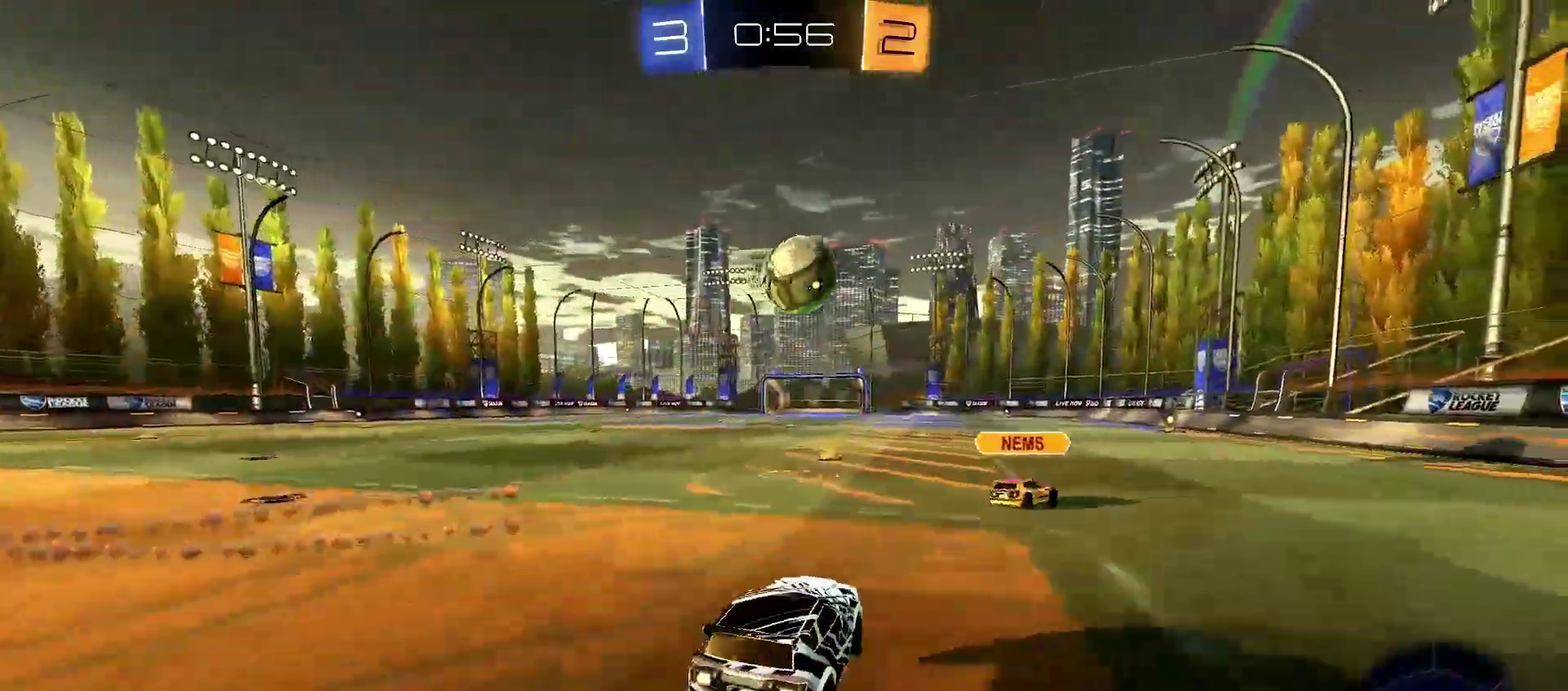
{"buttons": ["CROSS", "L1", "R1", "R2"], "left_stick": "down-left", "right_stick": "center"}
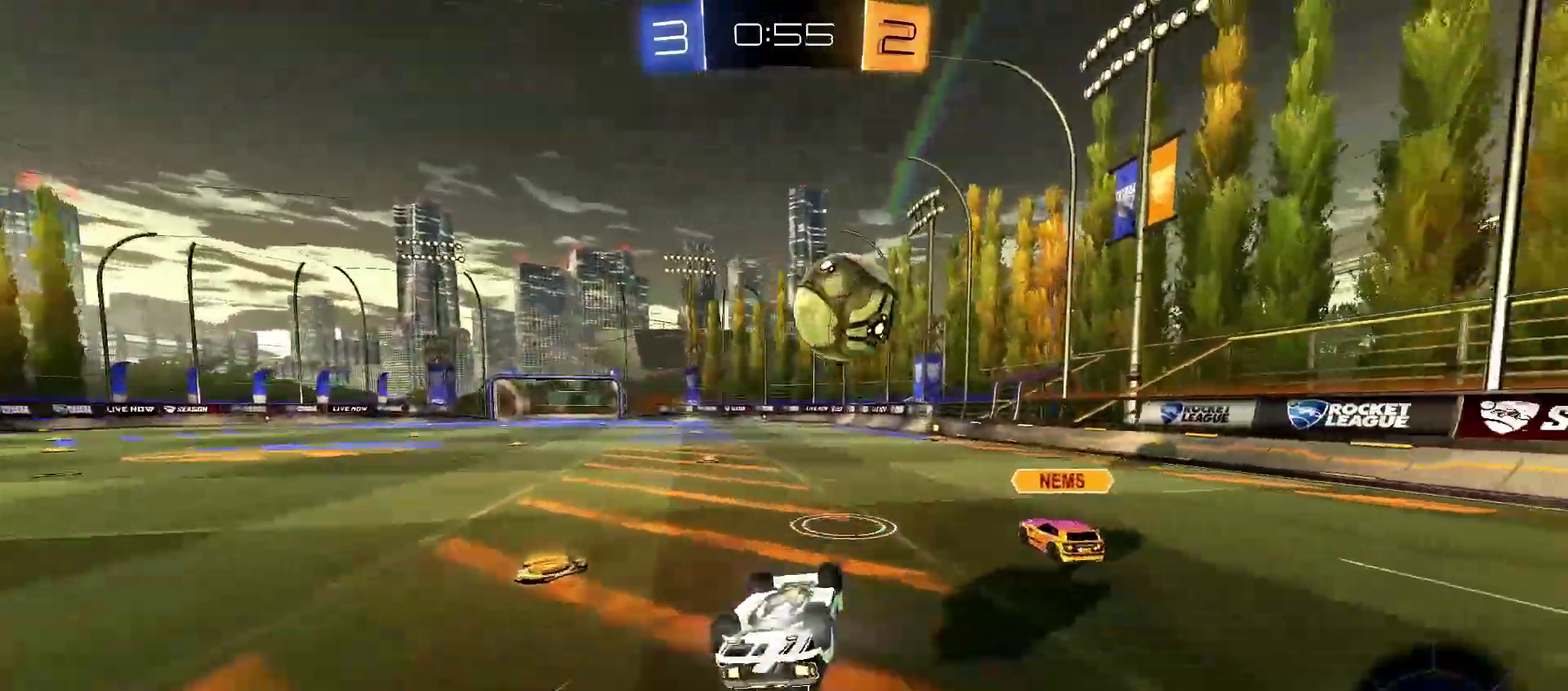
{"buttons": ["R2"], "left_stick": "down-right", "right_stick": "center", "events": [[317, "L1", "up"], [333, "left_stick", "down-right"], [350, "CROSS", "up"], [350, "R1", "up"]]}
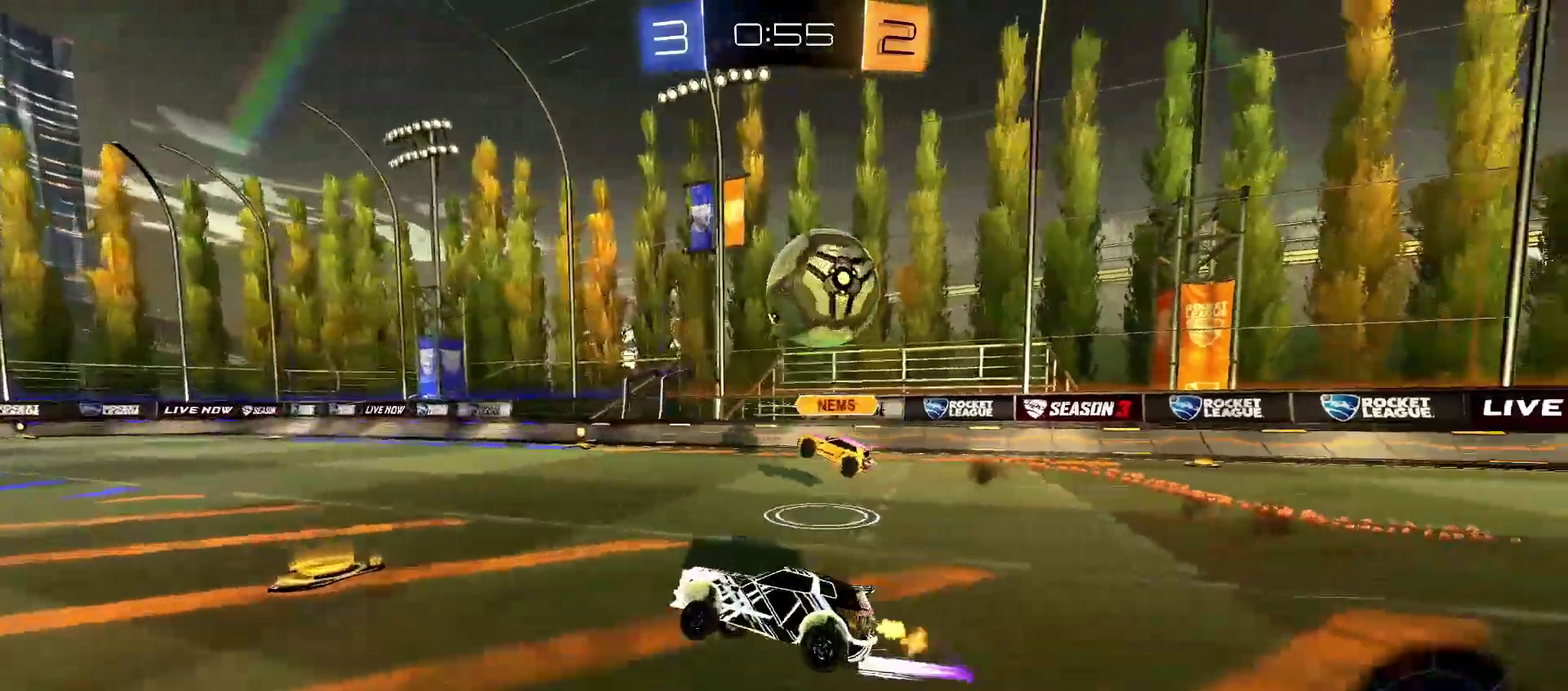
{"buttons": ["R2"], "left_stick": "center", "right_stick": "center", "events": [[33, "left_stick", "center"], [183, "left_stick", "down-left"], [317, "SQUARE", "down"], [400, "SQUARE", "up"], [483, "left_stick", "center"]]}
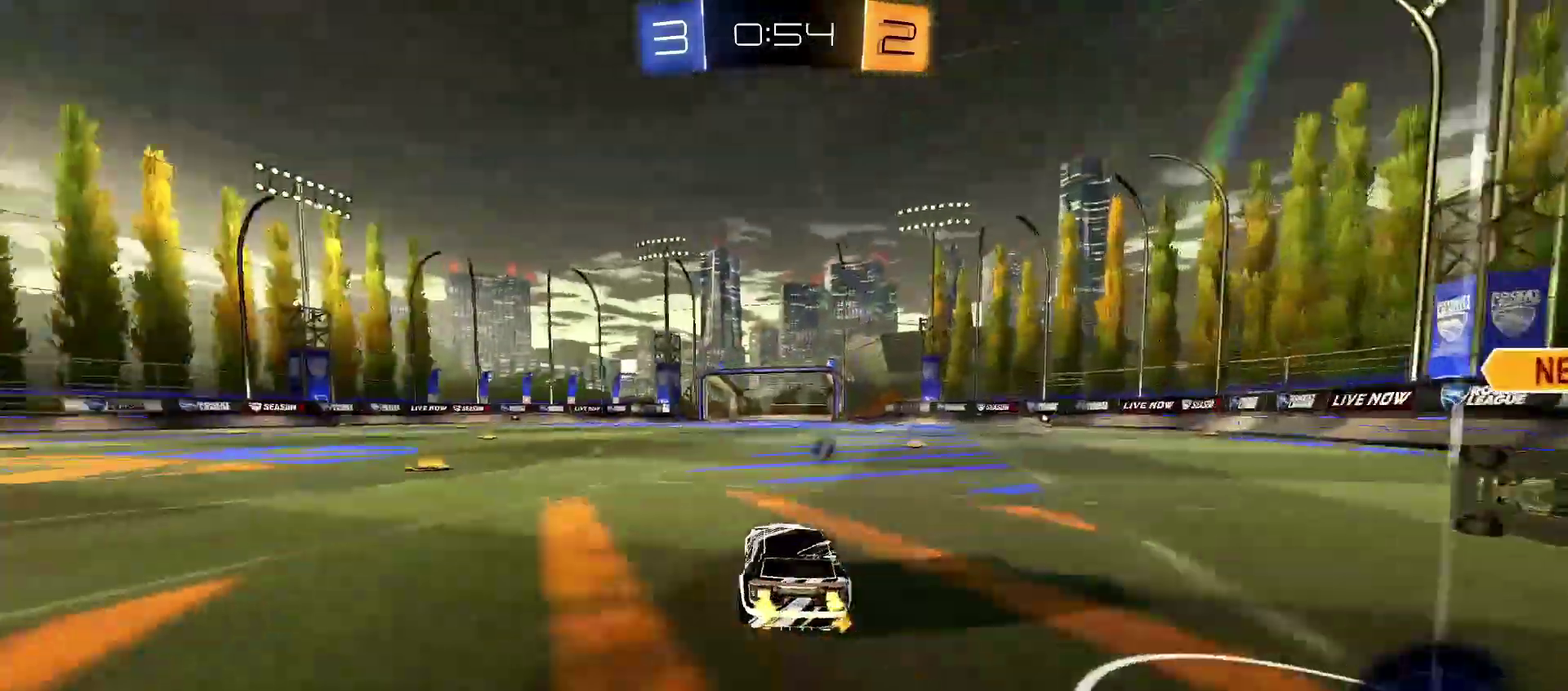
{"buttons": ["R2"], "left_stick": "center", "right_stick": "center", "events": [[233, "left_stick", "right"], [283, "left_stick", "center"], [350, "left_stick", "down-left"], [400, "SQUARE", "down"], [467, "left_stick", "center"], [500, "SQUARE", "up"]]}
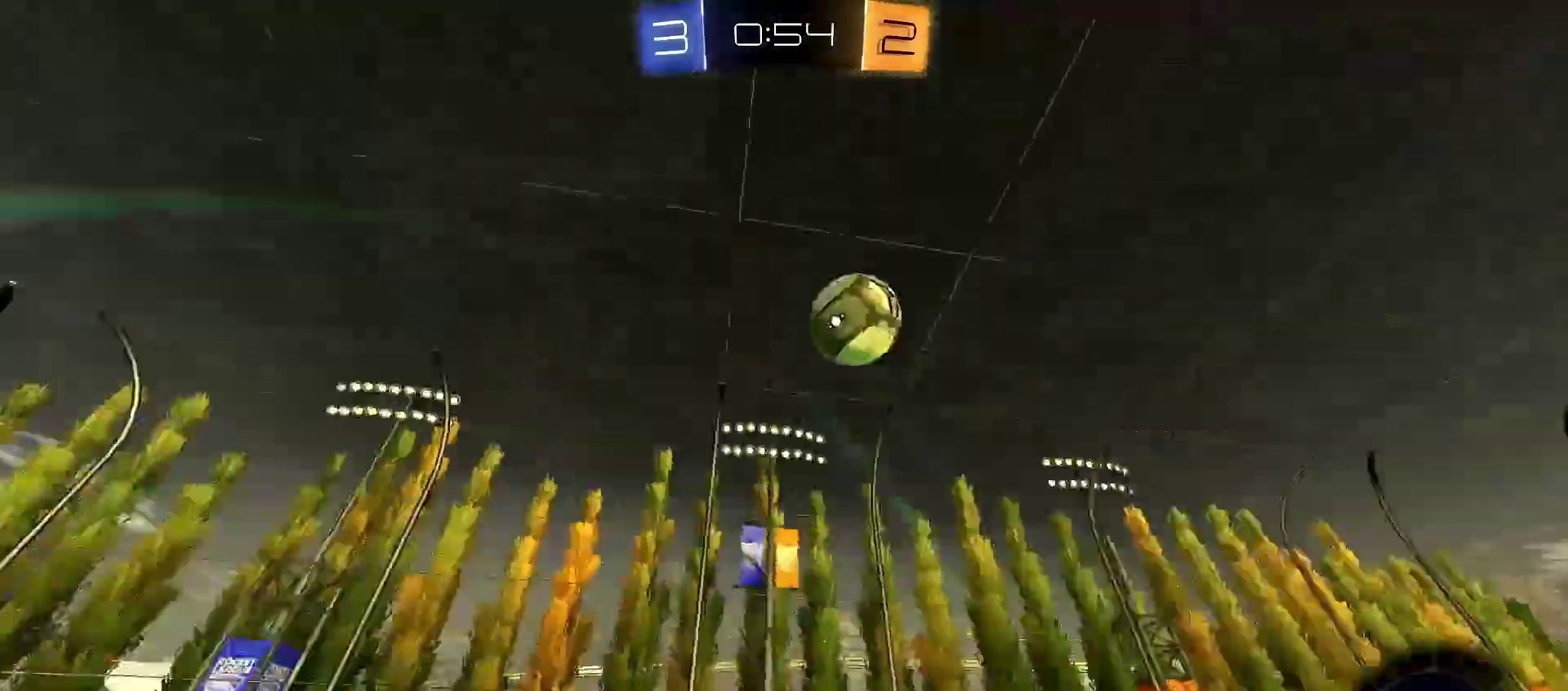
{"buttons": ["R2"], "left_stick": "right", "right_stick": "center", "events": [[233, "left_stick", "right"], [267, "L1", "down"], [367, "L1", "up"]]}
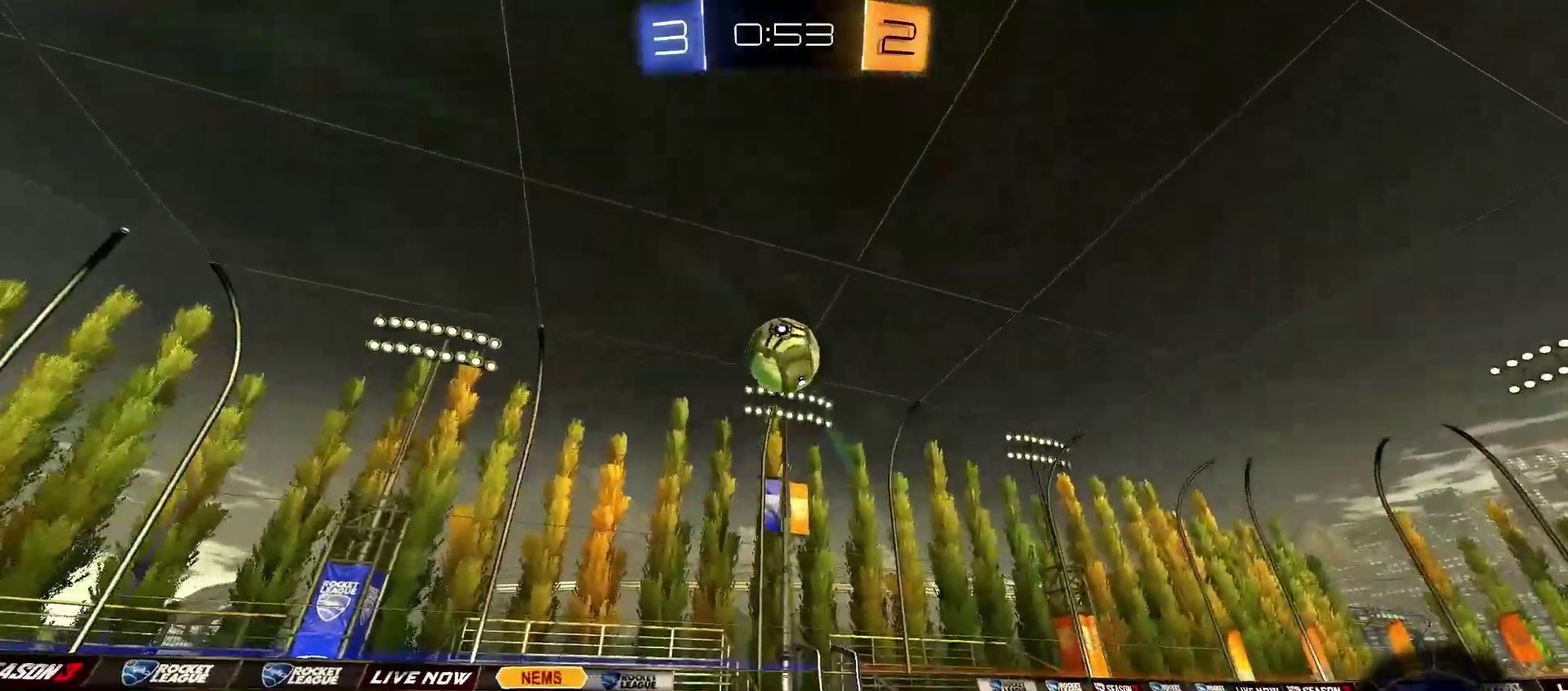
{"buttons": ["R1"], "left_stick": "center", "right_stick": "center", "events": [[83, "left_stick", "down-right"], [100, "L2", "down"], [150, "R2", "up"], [217, "CROSS", "down"], [467, "left_stick", "center"], [483, "CROSS", "up"], [483, "R1", "down"], [500, "L2", "up"]]}
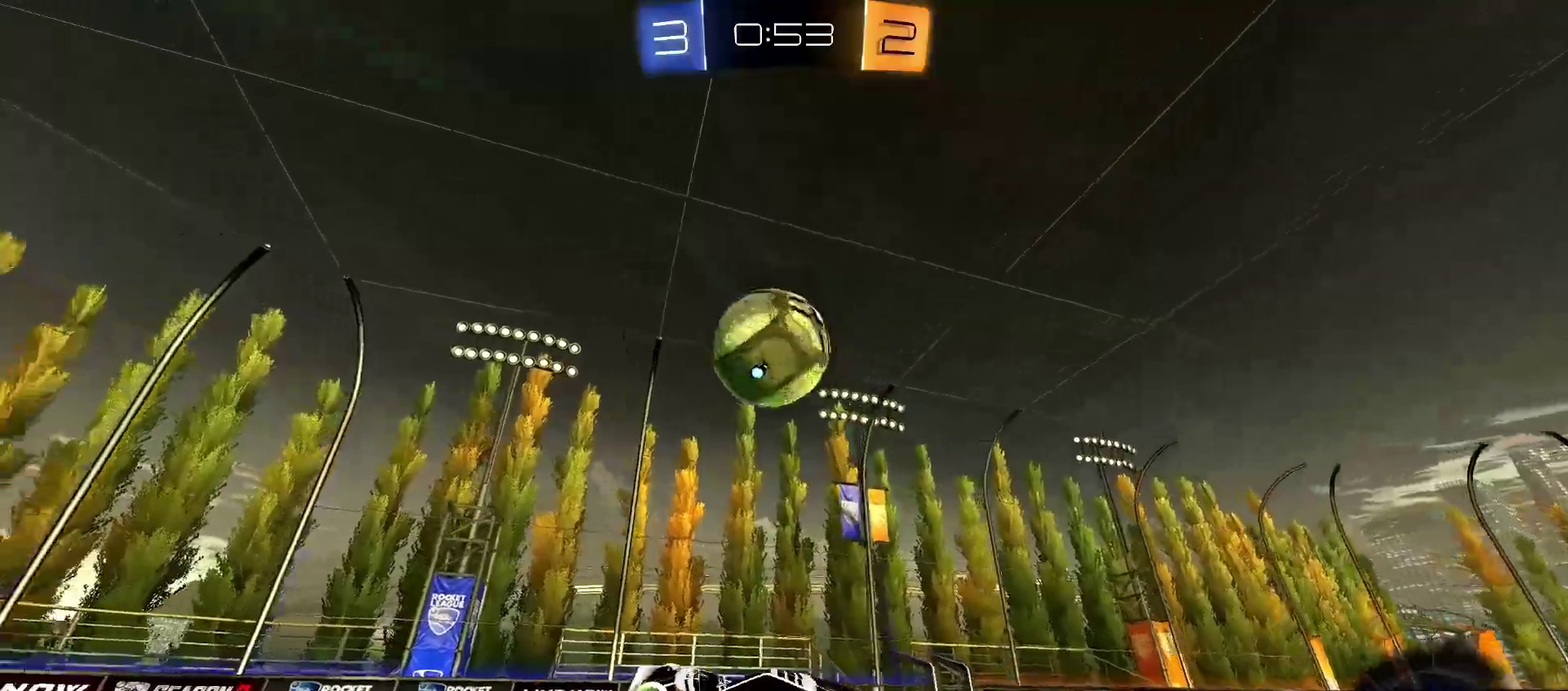
{"buttons": [], "left_stick": "down", "right_stick": "center", "events": [[217, "CROSS", "down"], [333, "left_stick", "down"], [367, "CROSS", "up"], [367, "R1", "up"]]}
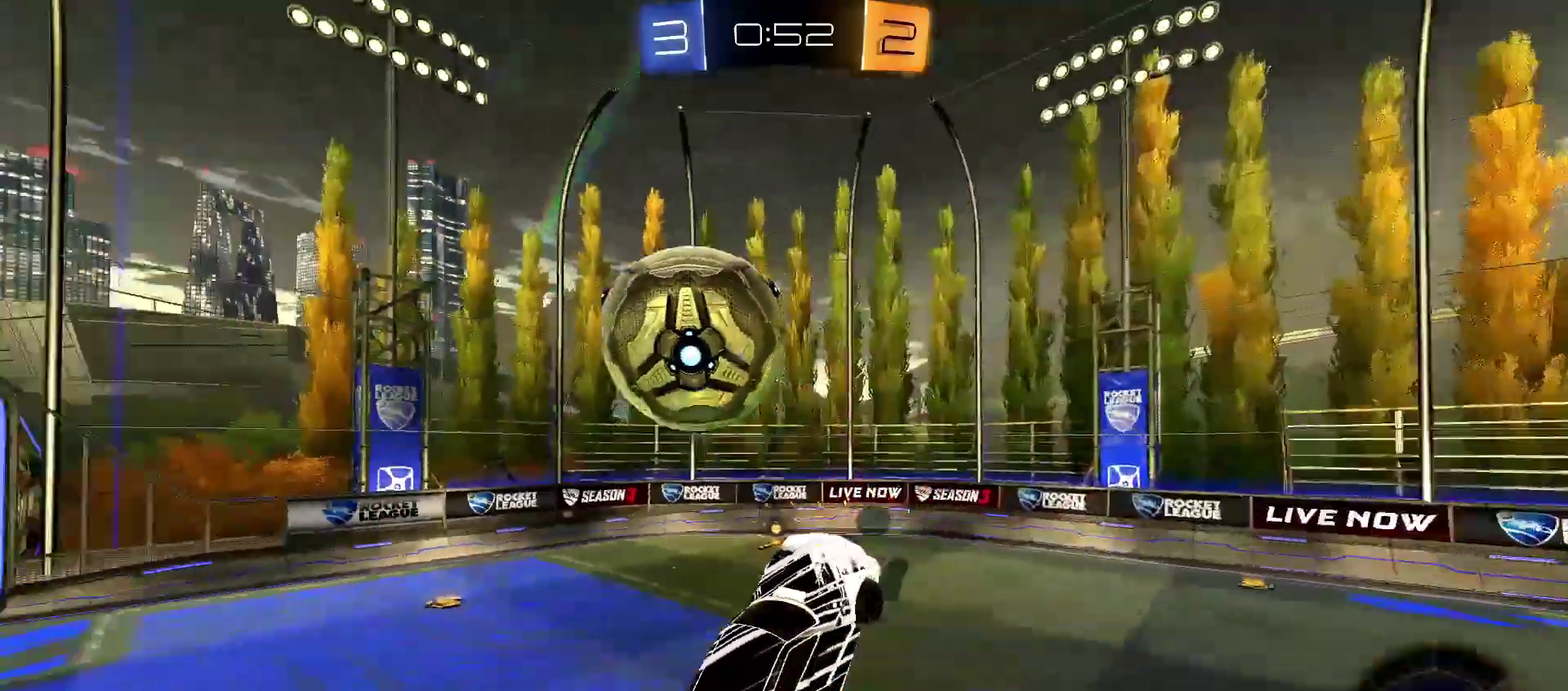
{"buttons": ["L1"], "left_stick": "down-left", "right_stick": "center", "events": [[17, "L1", "down"], [17, "left_stick", "down-left"], [200, "SQUARE", "down"], [333, "SQUARE", "up"]]}
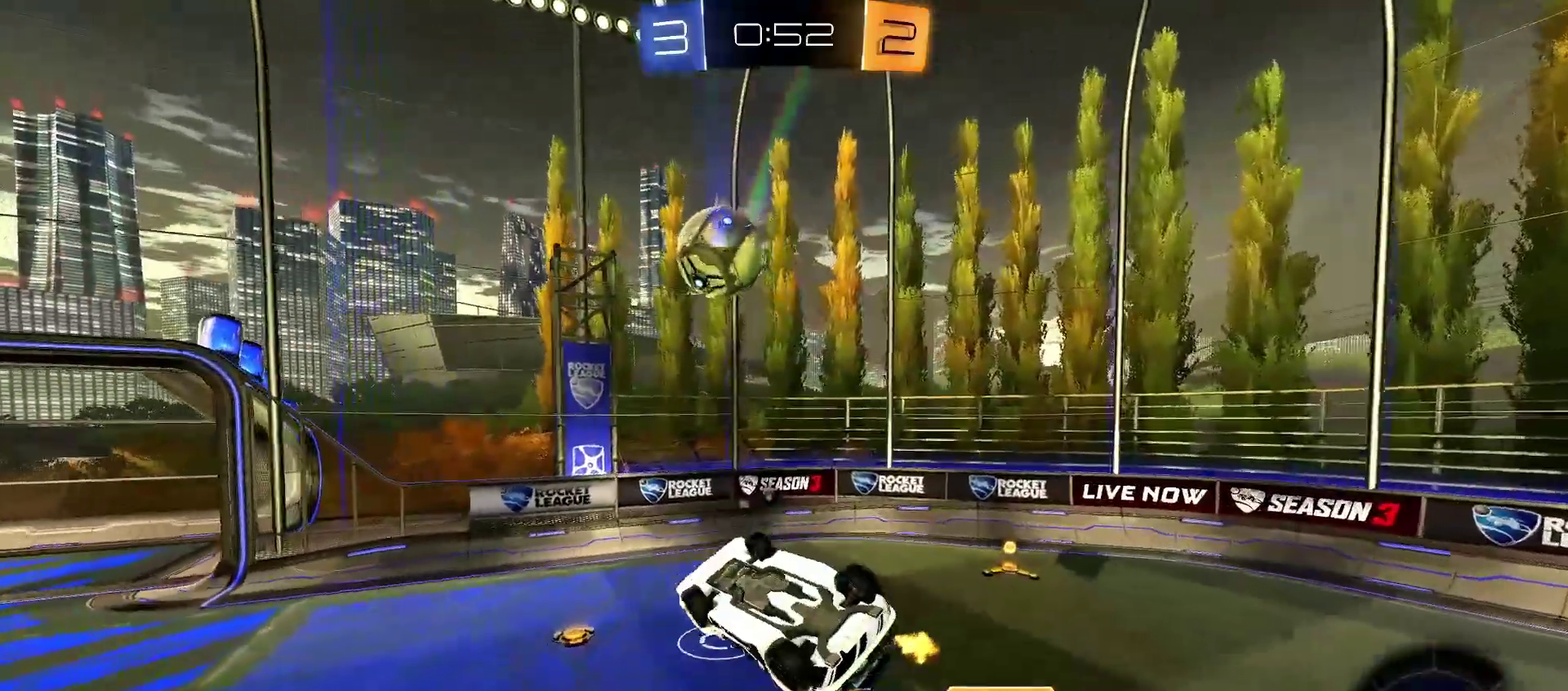
{"buttons": ["R2"], "left_stick": "center", "right_stick": "center", "events": [[150, "left_stick", "left"], [267, "left_stick", "up-left"], [383, "L1", "up"], [400, "left_stick", "center"], [483, "R2", "down"]]}
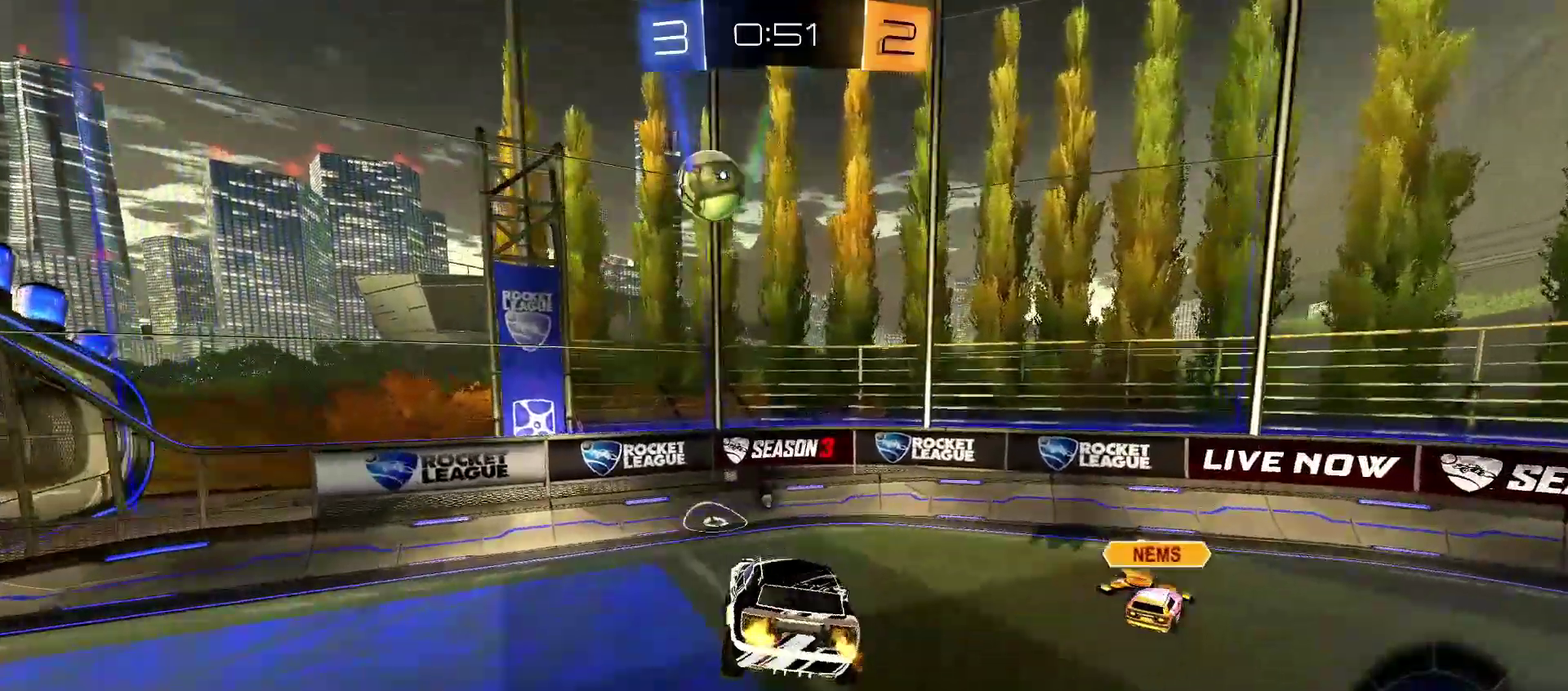
{"buttons": ["R2"], "left_stick": "left", "right_stick": "center", "events": [[17, "left_stick", "left"], [100, "left_stick", "center"], [267, "left_stick", "left"]]}
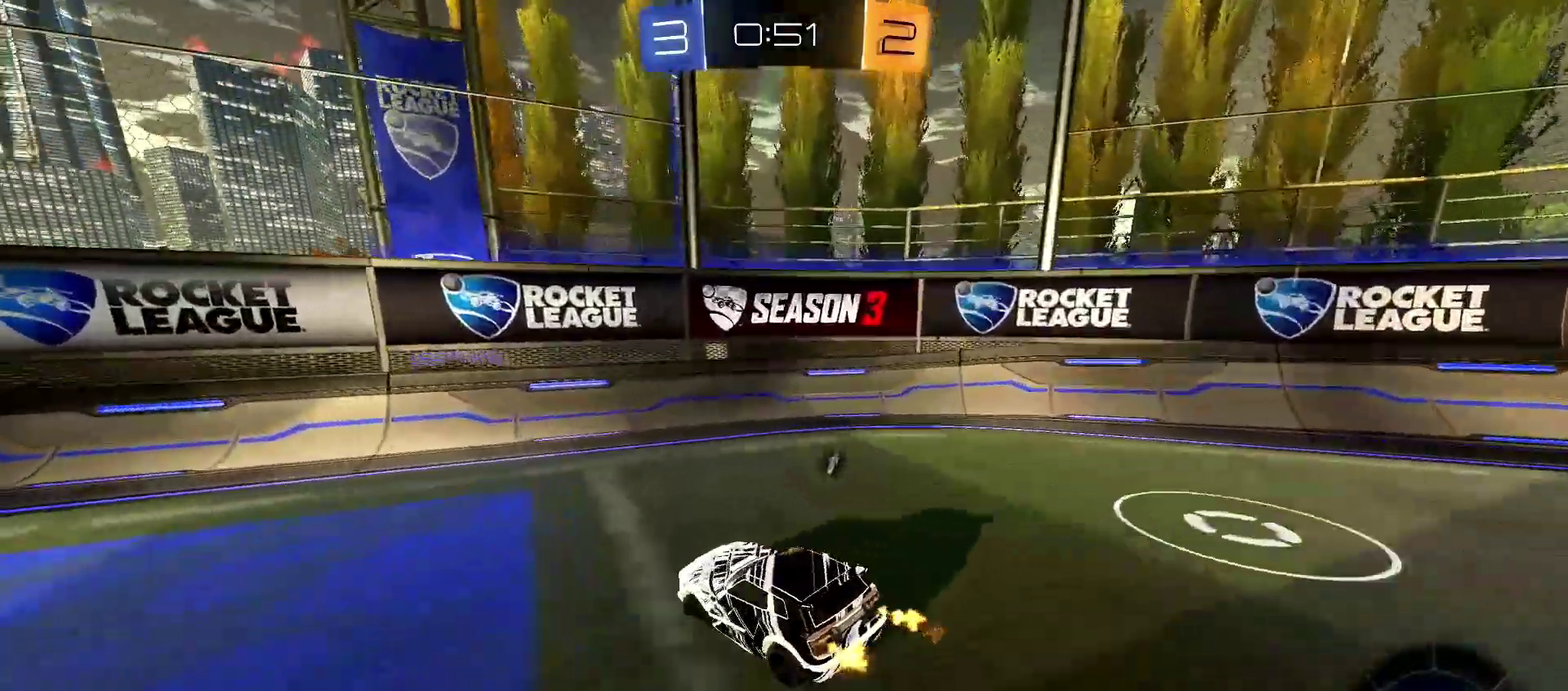
{"buttons": ["R2"], "left_stick": "left", "right_stick": "center", "events": [[67, "SQUARE", "down"], [83, "L1", "down"], [167, "SQUARE", "up"], [217, "L1", "up"]]}
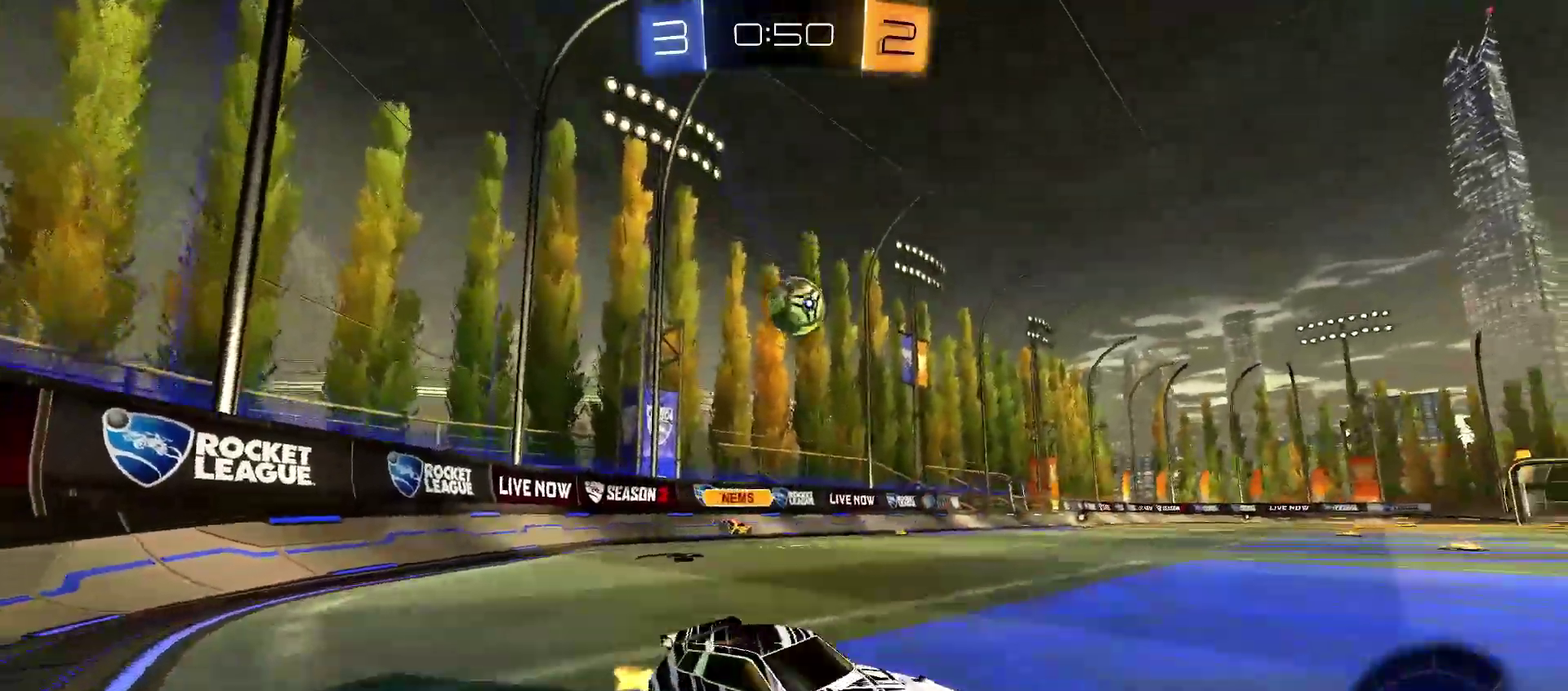
{"buttons": ["R2"], "left_stick": "left", "right_stick": "center", "events": [[233, "L1", "down"], [300, "L1", "up"]]}
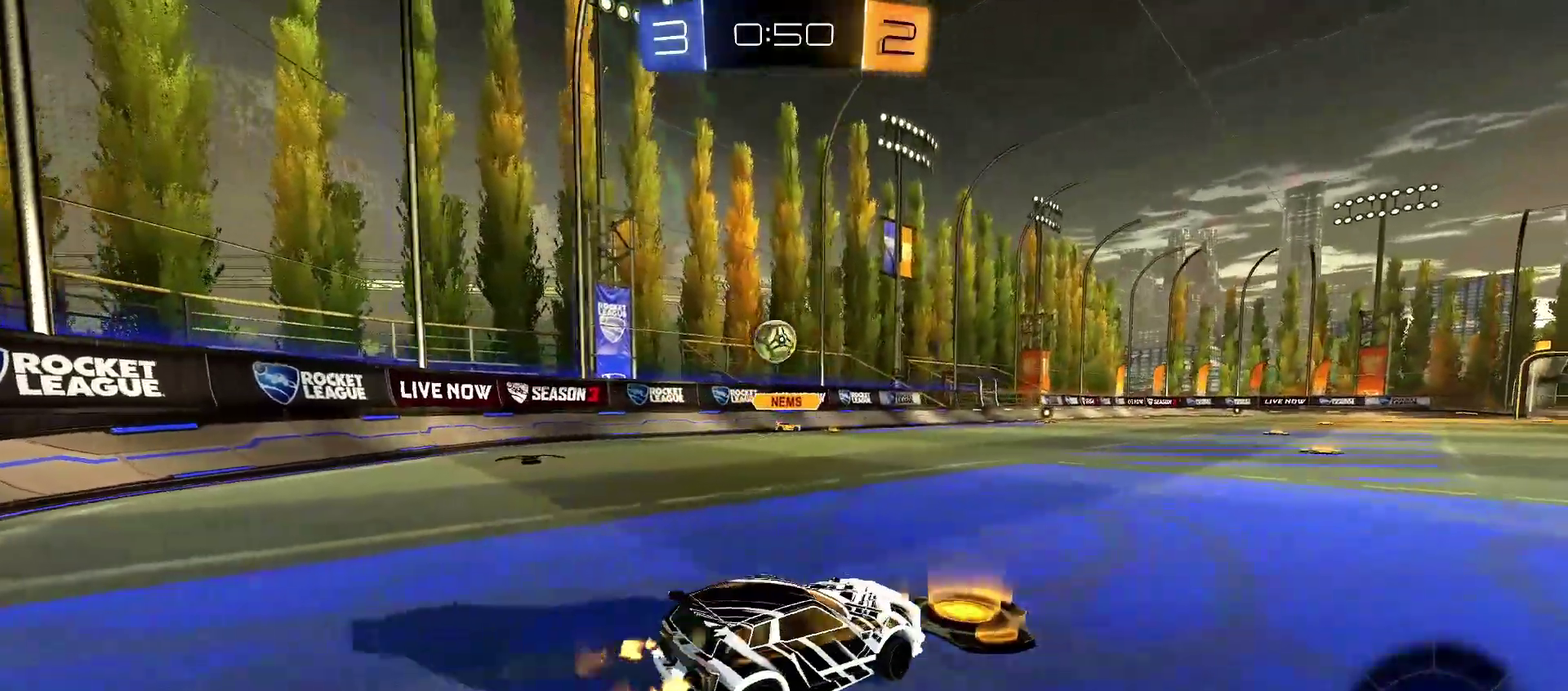
{"buttons": ["R2"], "left_stick": "center", "right_stick": "center", "events": [[250, "left_stick", "center"]]}
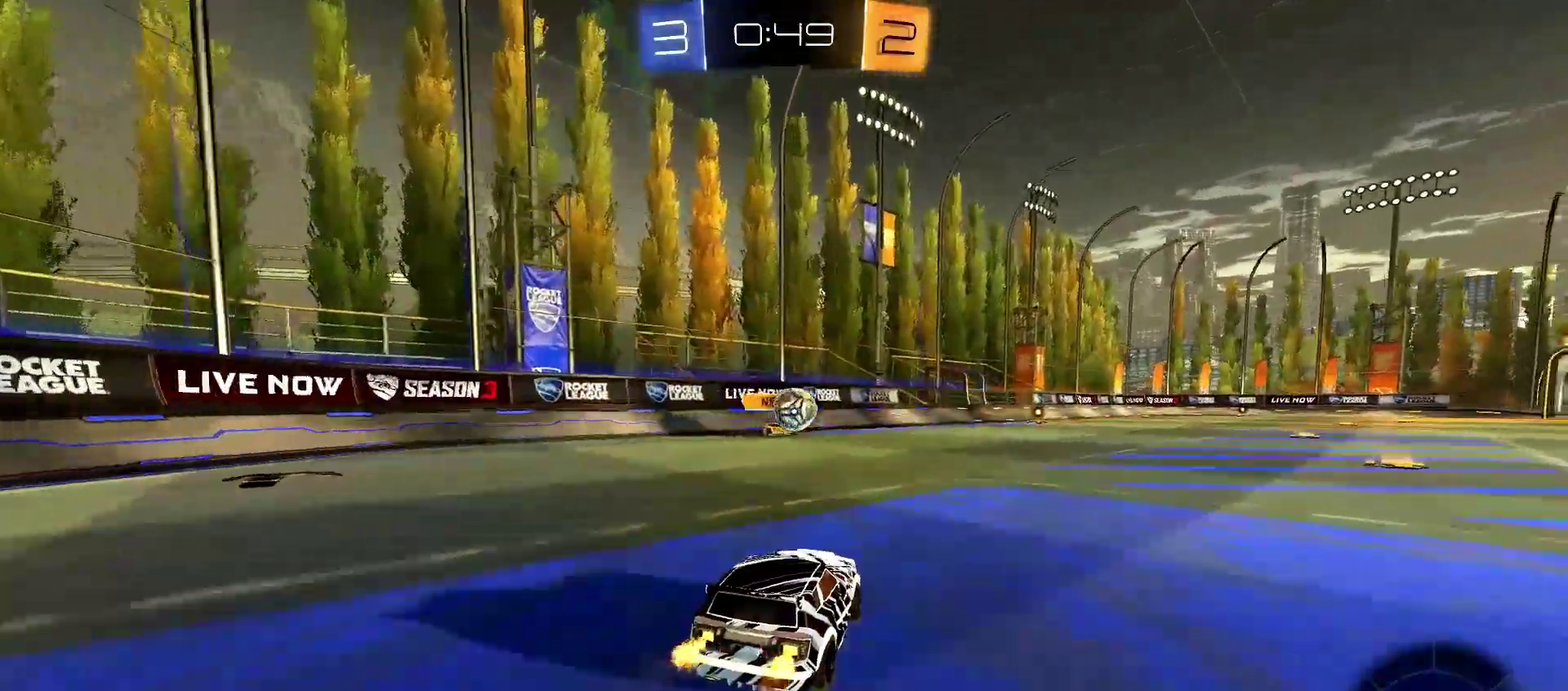
{"buttons": ["R1", "R2"], "left_stick": "center", "right_stick": "center", "events": [[100, "left_stick", "right"], [250, "left_stick", "center"], [300, "R1", "down"]]}
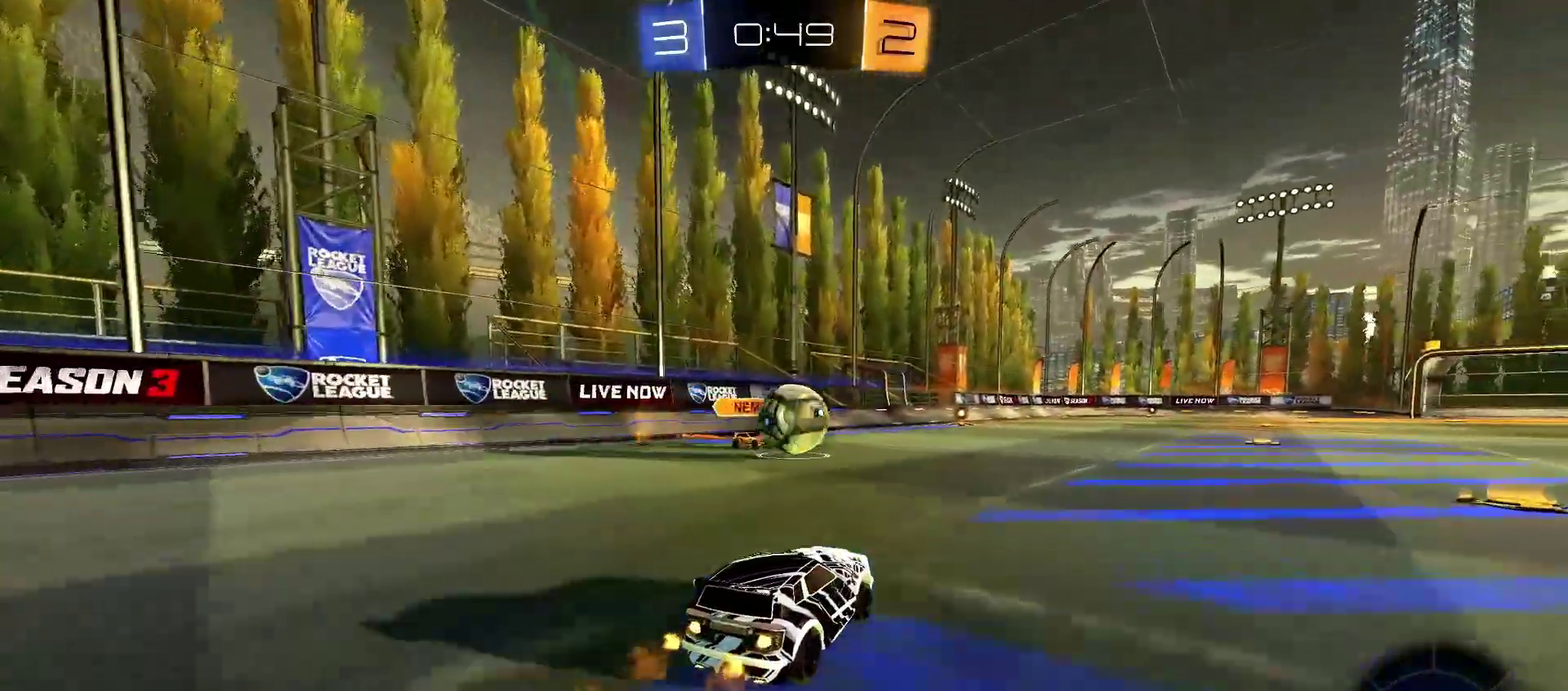
{"buttons": ["CROSS", "L1", "R1", "R2"], "left_stick": "up-left", "right_stick": "center", "events": [[117, "CROSS", "down"], [217, "CROSS", "up"], [400, "left_stick", "down-right"], [433, "CROSS", "down"], [450, "L1", "down"], [500, "left_stick", "up-left"]]}
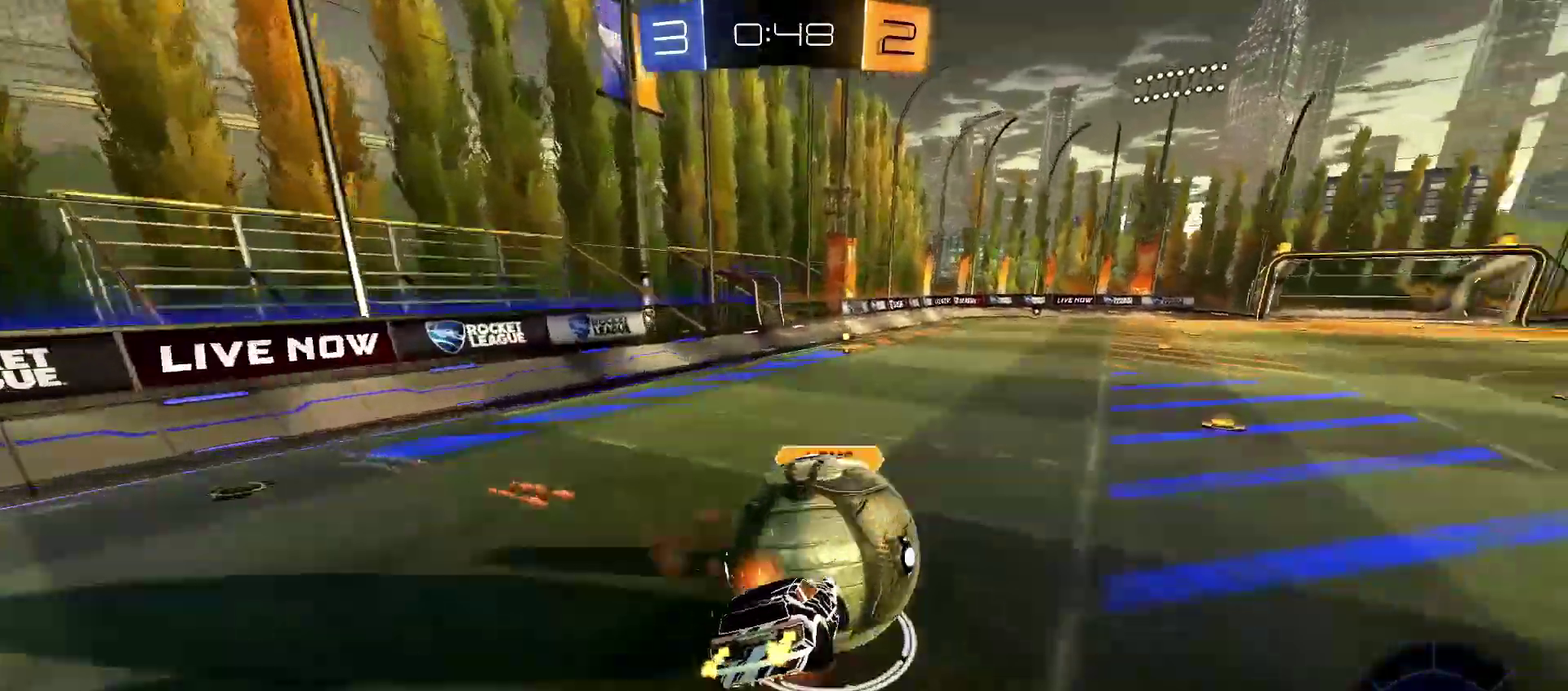
{"buttons": ["L1", "R1", "R2"], "left_stick": "left", "right_stick": "center", "events": [[83, "left_stick", "down"], [150, "CROSS", "up"], [150, "left_stick", "down-left"], [483, "left_stick", "left"]]}